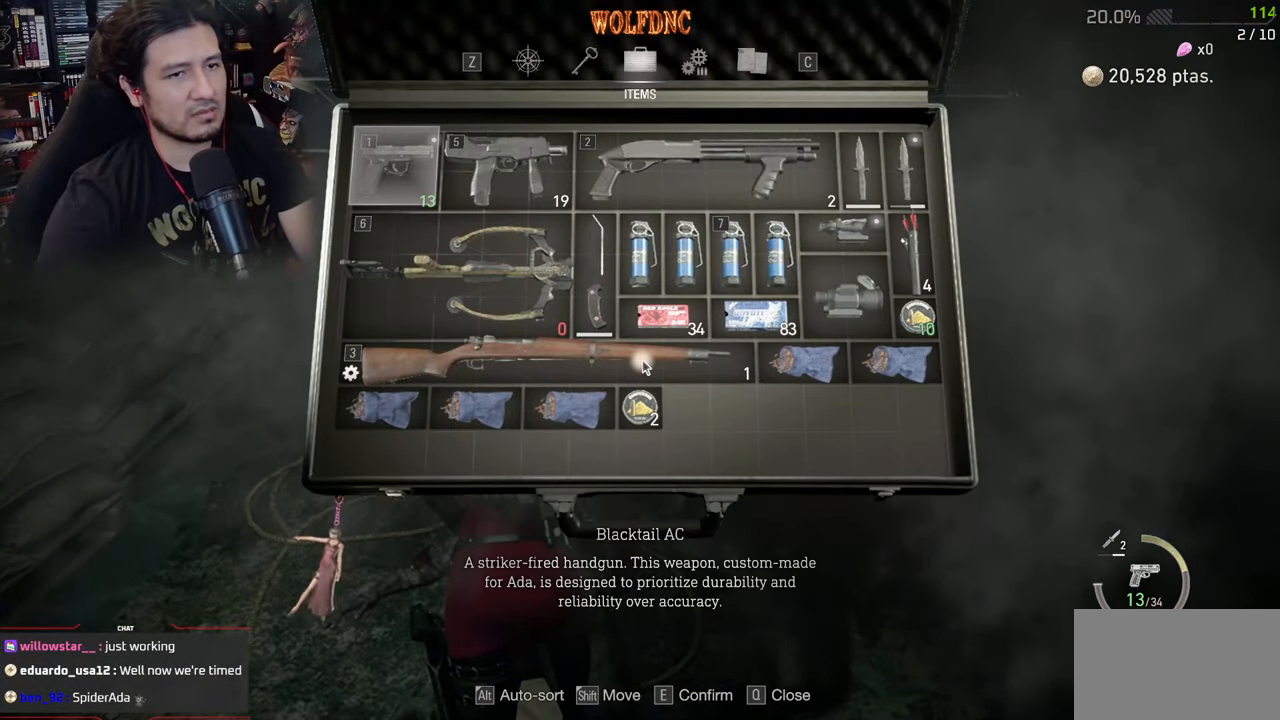
Gameplay with keyboard and mouse; each line is a JSON object with the keys and mouse buttons held at the frame after it. "events" lists presses ("down") and releases ("up") of "1", "2", "3", "4", "5", "a", "alt", "c", "caps_lock", "ctrl", "d", "e", "f", "g", "q", "r", "s", "shift", "space", "t", "tab", "v", "w", "x", "z", "mouse_left", "mouse_wheel" and "mouse_right" between this image and that frame as [ms after this image, input, new state], when the widget could be followed in between. "mouse_left", "mouse_wheel", "mouse_right" = the "left", "wheel", "right" buttons of the "mouse" list. No other keys are recorded. "wheel" means that the mouse wheel is clicked or scrolled. "mouse_move" is the direction in which the mouse moves at that frame (one of eight, or "still"), when it could be read.
{"keys": ["shift", "w"], "mouse": [], "mouse_move": "still", "events": [[84, "tab", "down"], [134, "tab", "up"], [267, "w", "down"], [317, "shift", "down"]]}
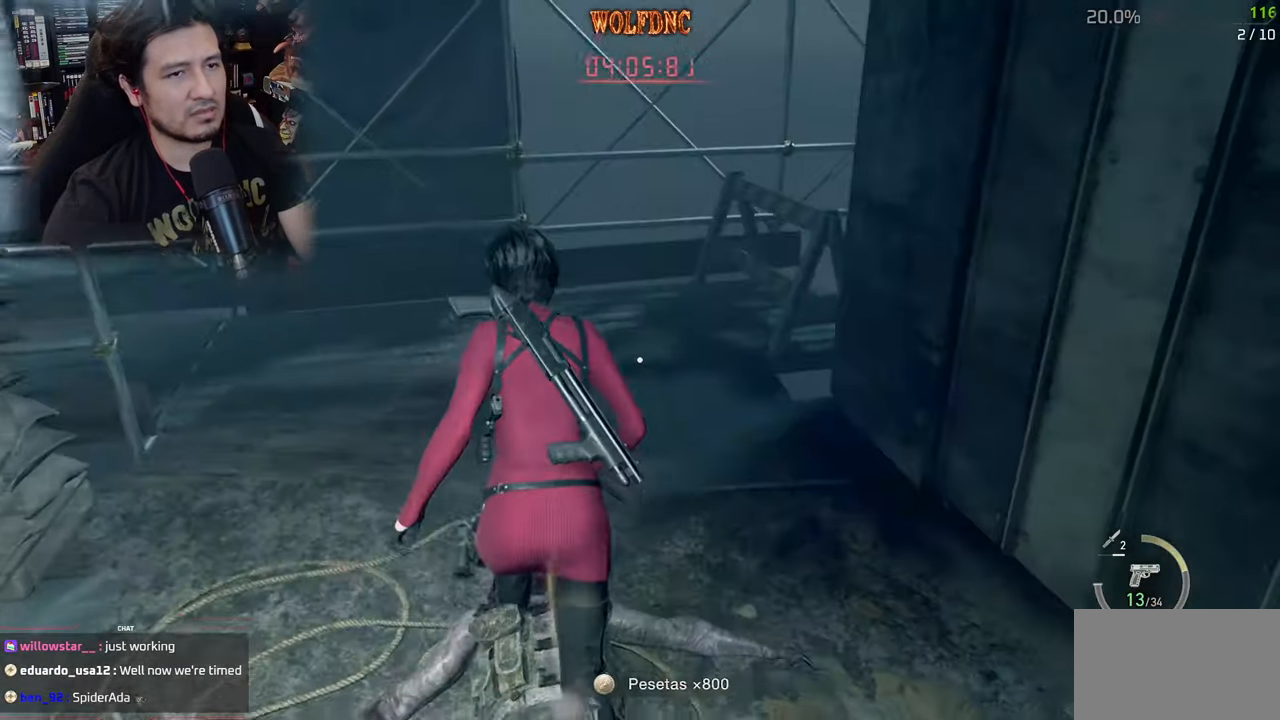
{"keys": ["shift", "w"], "mouse": [], "mouse_move": "left", "events": [[234, "r", "down"], [334, "r", "up"], [384, "r", "down"], [467, "r", "up"]]}
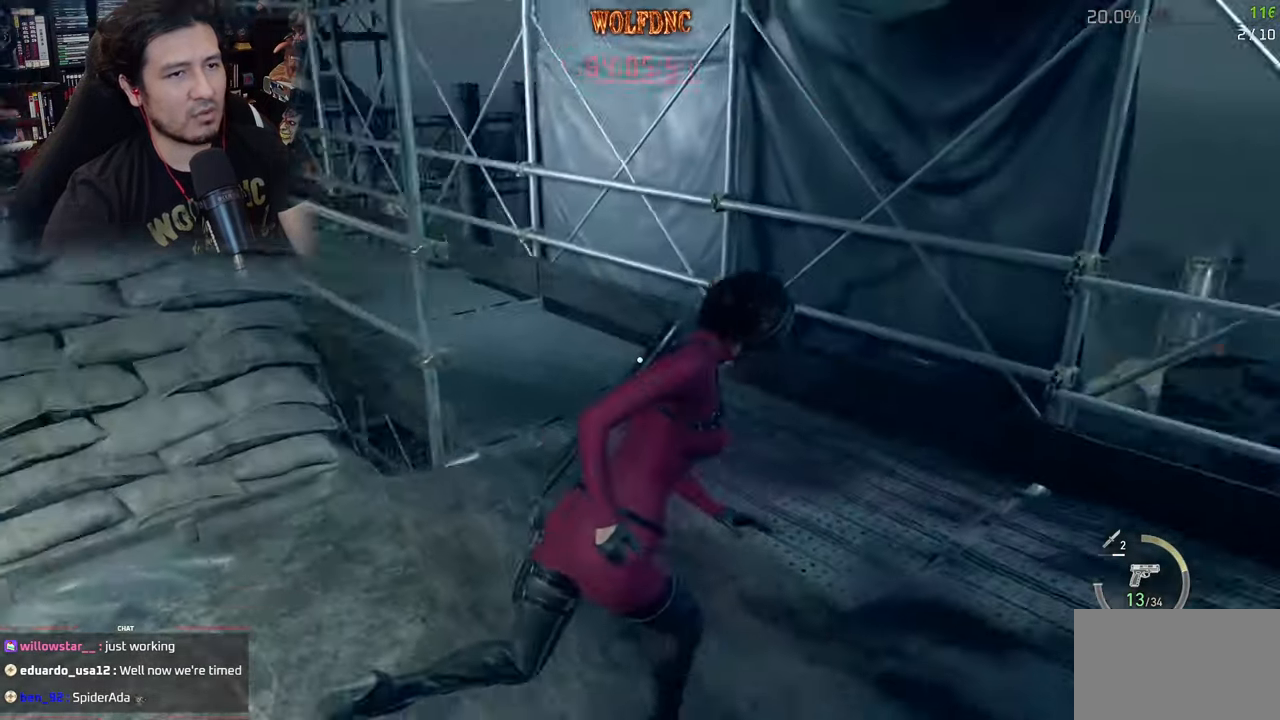
{"keys": ["a", "shift", "w"], "mouse": ["right"], "mouse_move": "still", "events": [[67, "r", "down"], [117, "r", "up"], [167, "a", "down"], [251, "a", "up"], [301, "a", "down"], [301, "e", "down"], [301, "w", "up"], [401, "w", "down"], [484, "e", "up"], [484, "mouse_right", "down"]]}
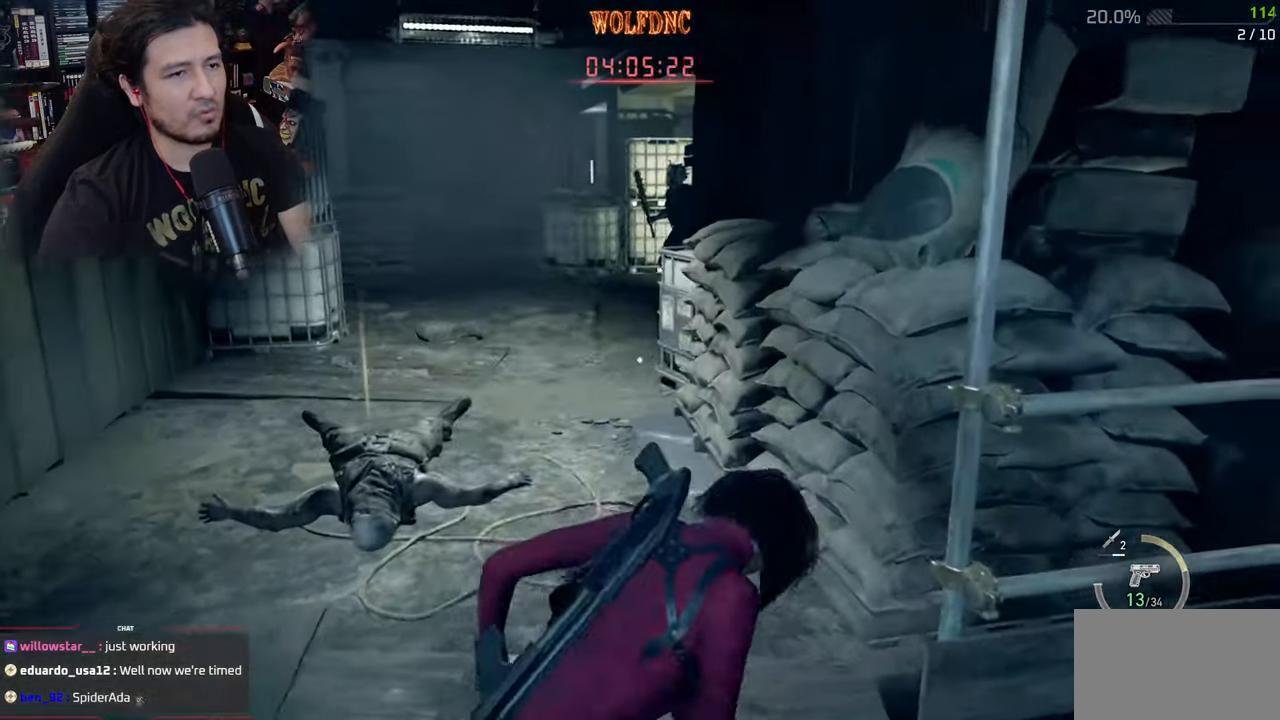
{"keys": ["a", "shift"], "mouse": [], "mouse_move": "still", "events": [[83, "mouse_right", "up"], [367, "e", "down"], [417, "w", "up"], [500, "e", "up"]]}
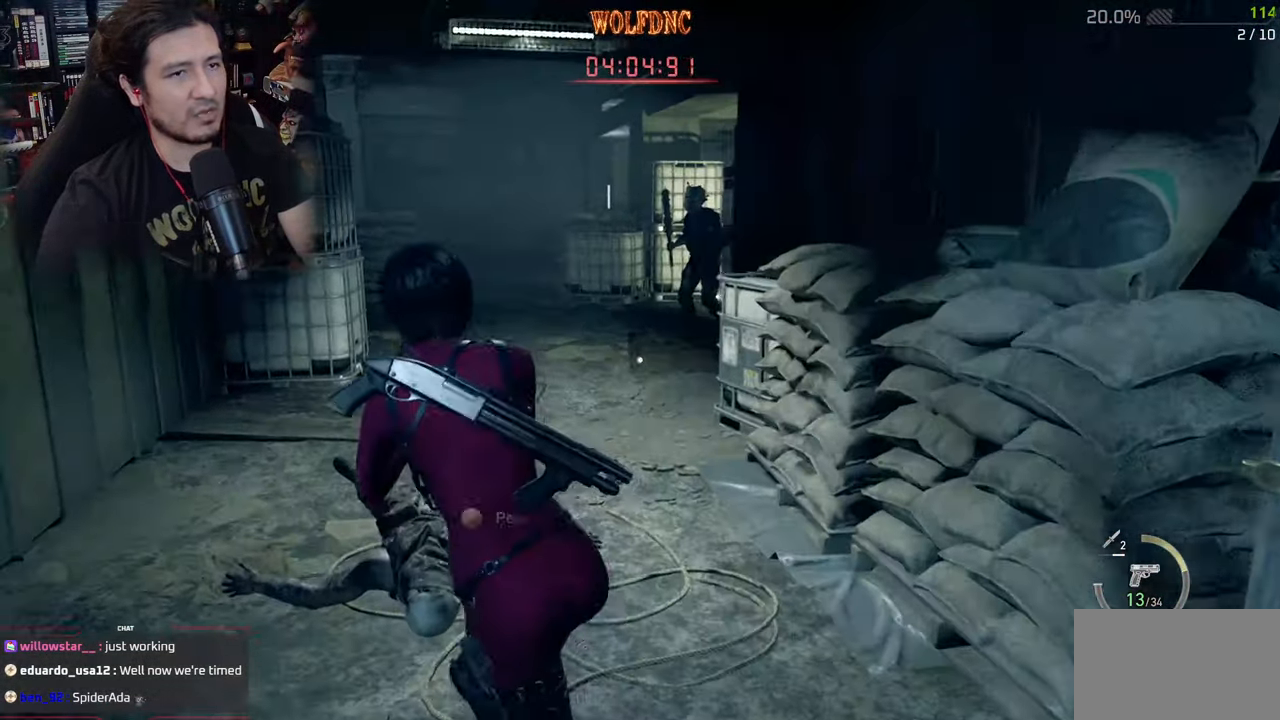
{"keys": ["d", "shift"], "mouse": [], "mouse_move": "right", "events": [[51, "s", "down"], [101, "e", "down"], [151, "a", "up"], [201, "e", "up"], [201, "shift", "up"], [334, "d", "down"], [384, "s", "up"], [434, "shift", "down"]]}
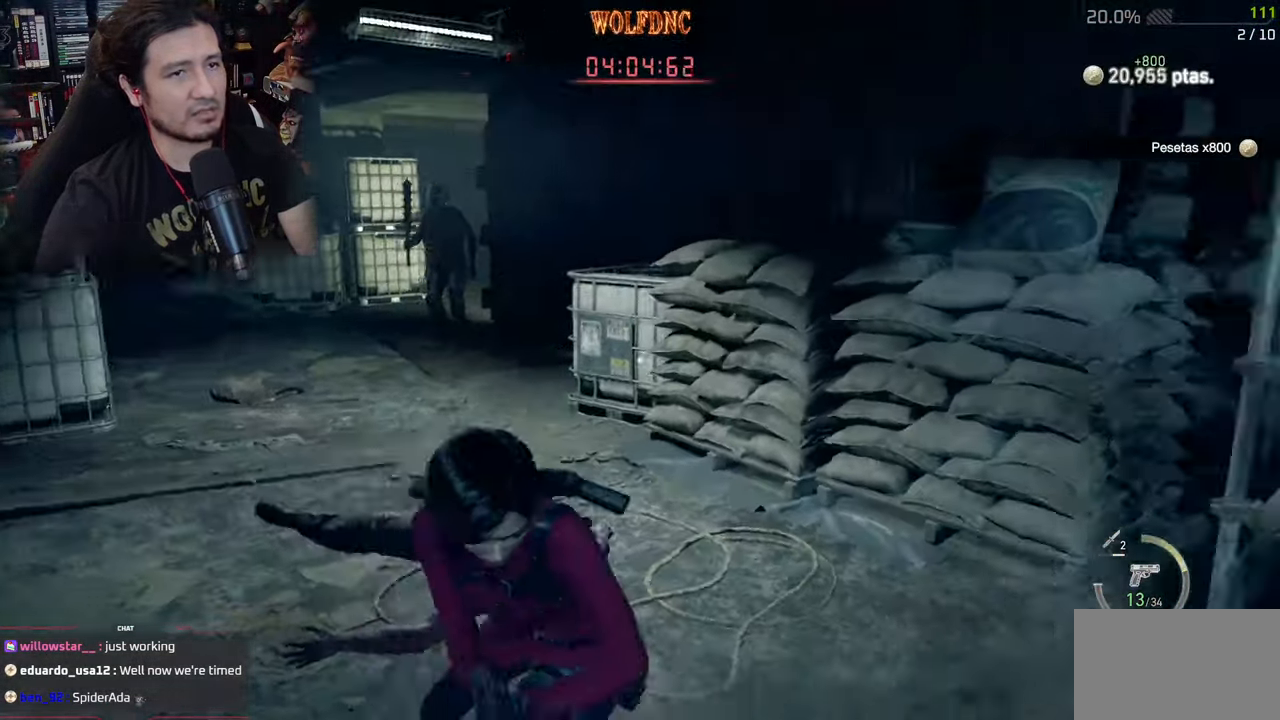
{"keys": ["shift", "w"], "mouse": [], "mouse_move": "still", "events": [[117, "w", "down"], [200, "d", "up"], [351, "r", "down"], [451, "r", "up"]]}
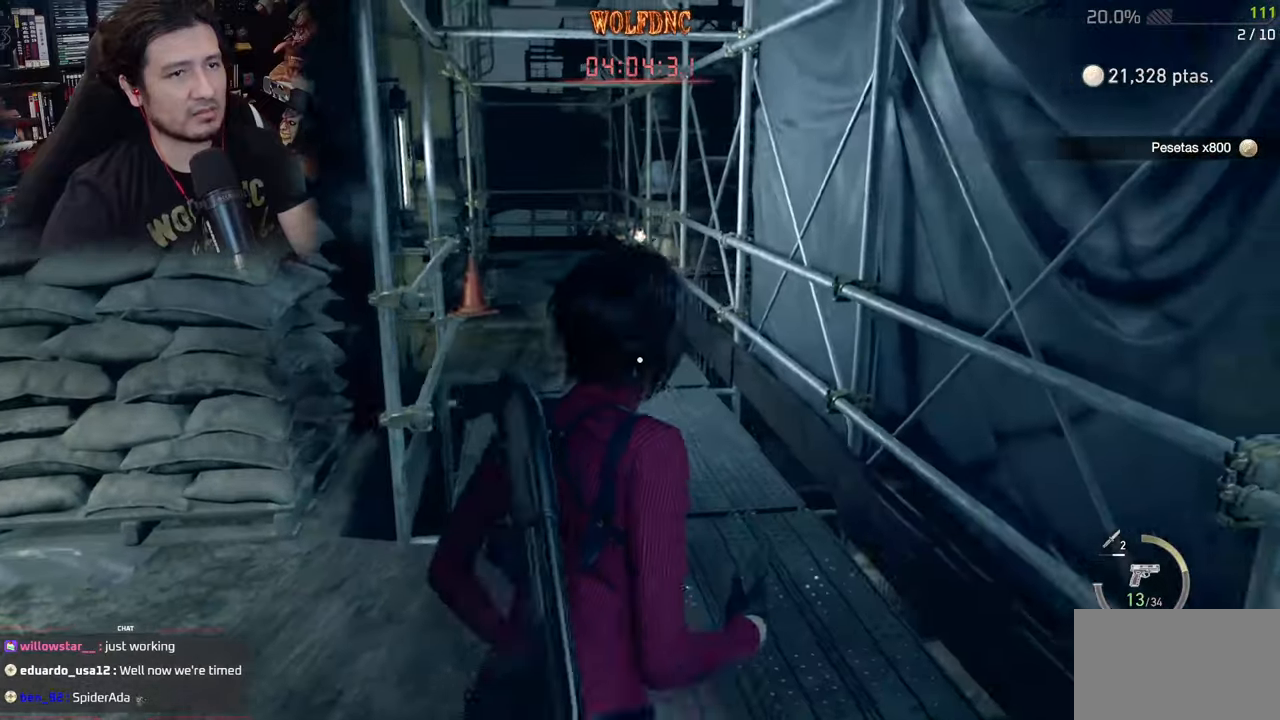
{"keys": ["shift", "w"], "mouse": [], "mouse_move": "still", "events": []}
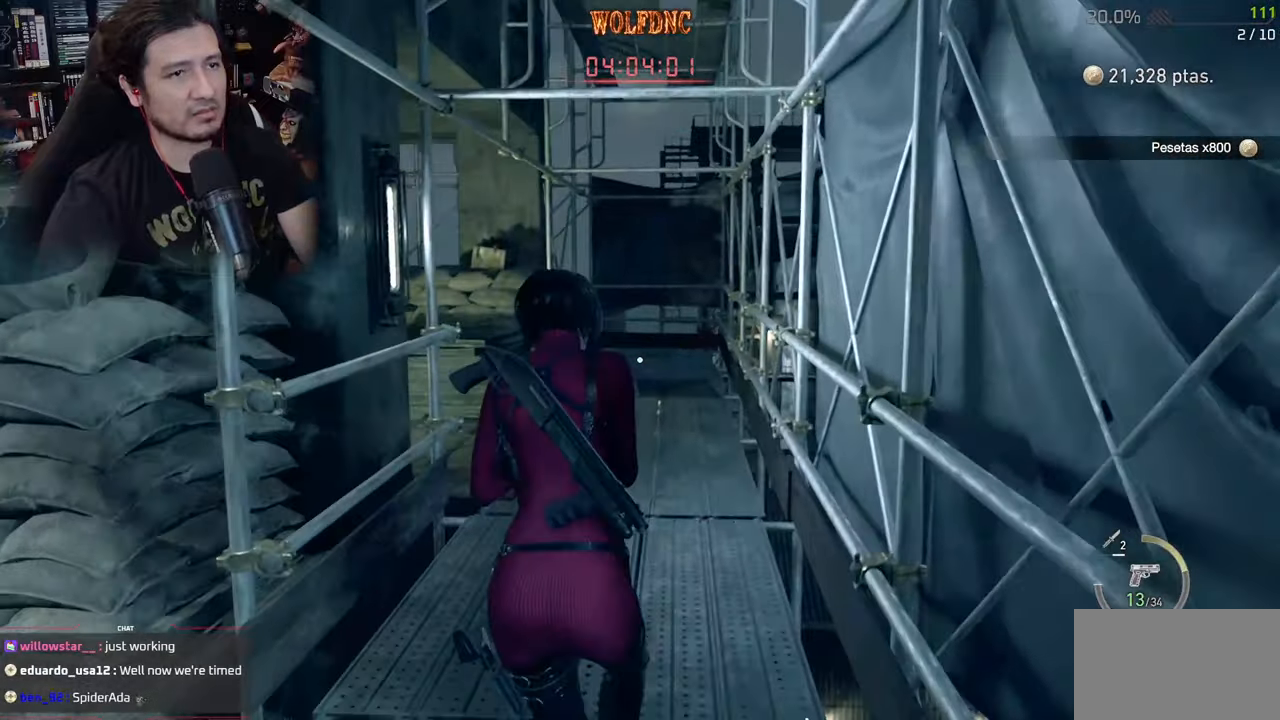
{"keys": ["d", "shift", "w"], "mouse": [], "mouse_move": "left", "events": [[334, "d", "down"]]}
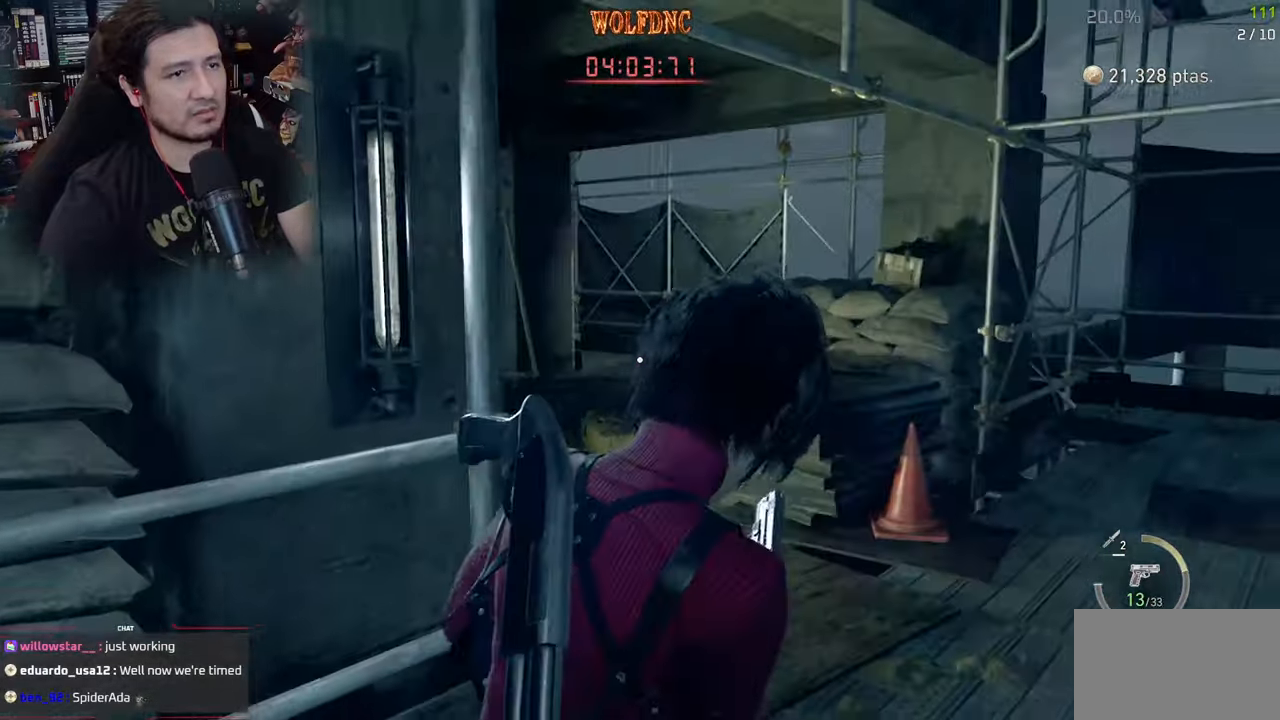
{"keys": ["2", "d", "shift", "w"], "mouse": [], "mouse_move": "still", "events": [[484, "2", "down"]]}
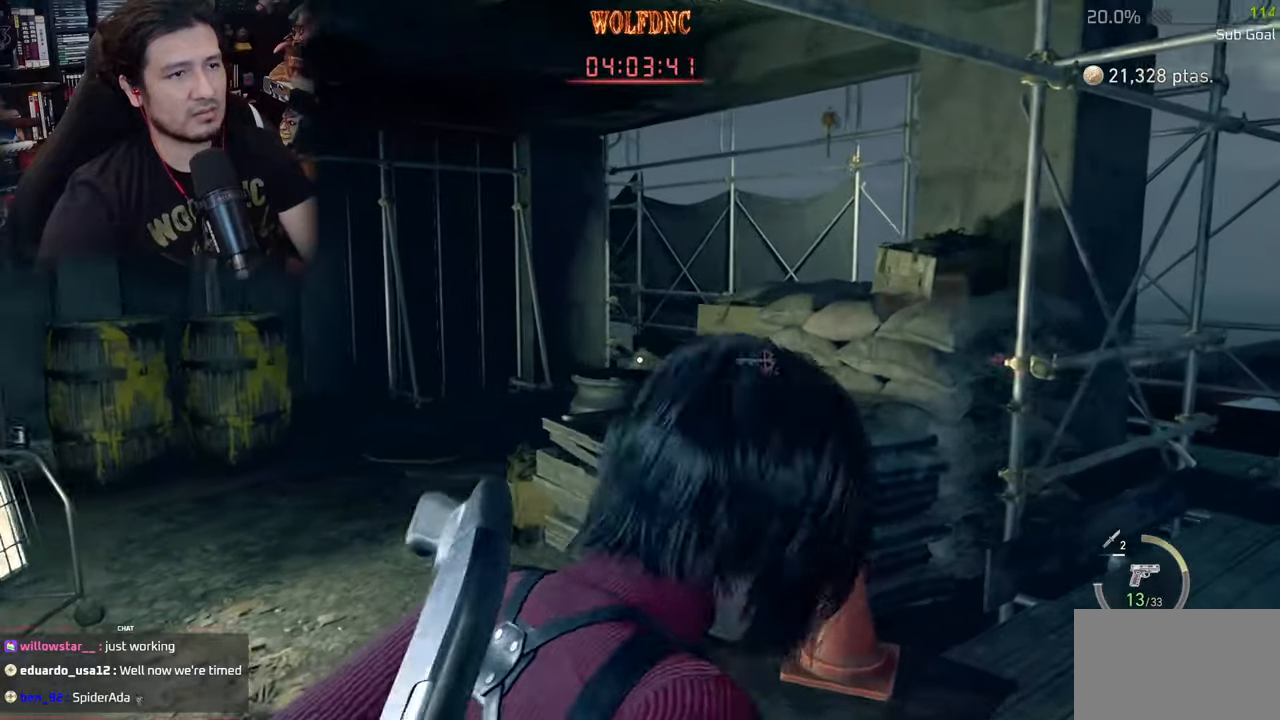
{"keys": ["shift", "w"], "mouse": [], "mouse_move": "still", "events": [[134, "2", "up"], [184, "shift", "up"], [267, "shift", "down"], [317, "d", "up"]]}
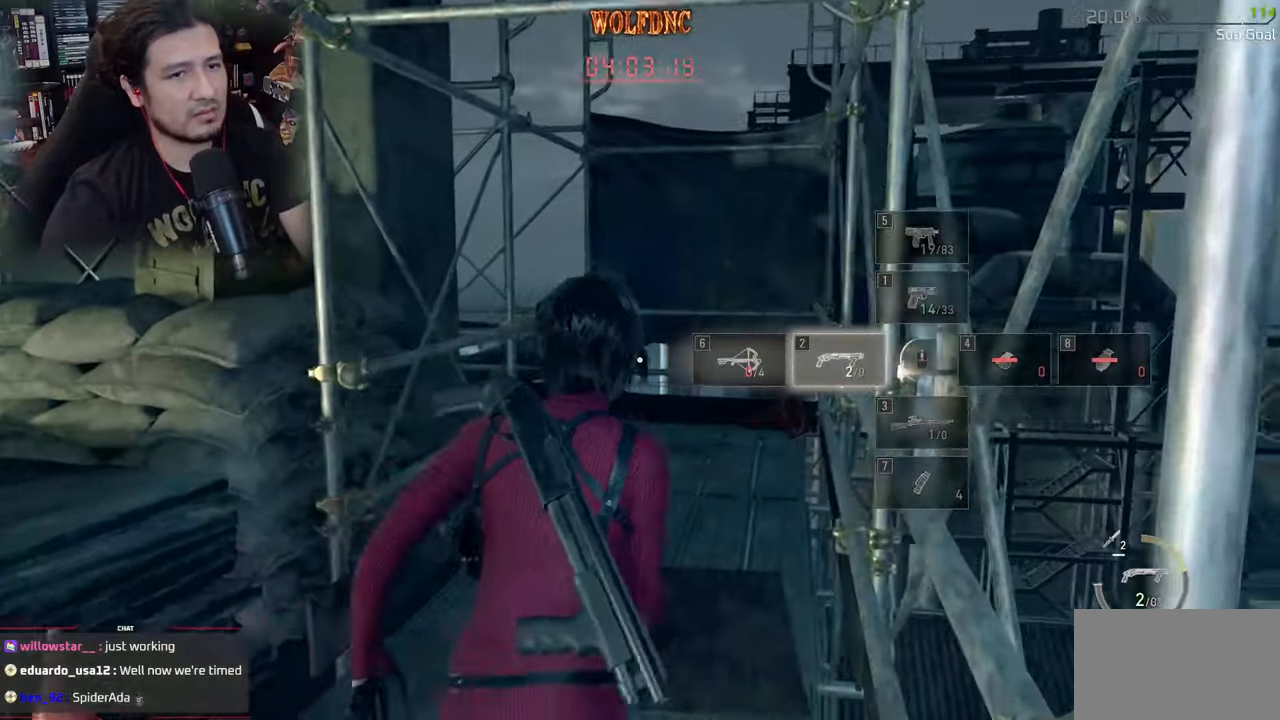
{"keys": ["shift", "w"], "mouse": [], "mouse_move": "still", "events": [[100, "r", "down"], [200, "r", "up"], [267, "r", "down"], [367, "r", "up"]]}
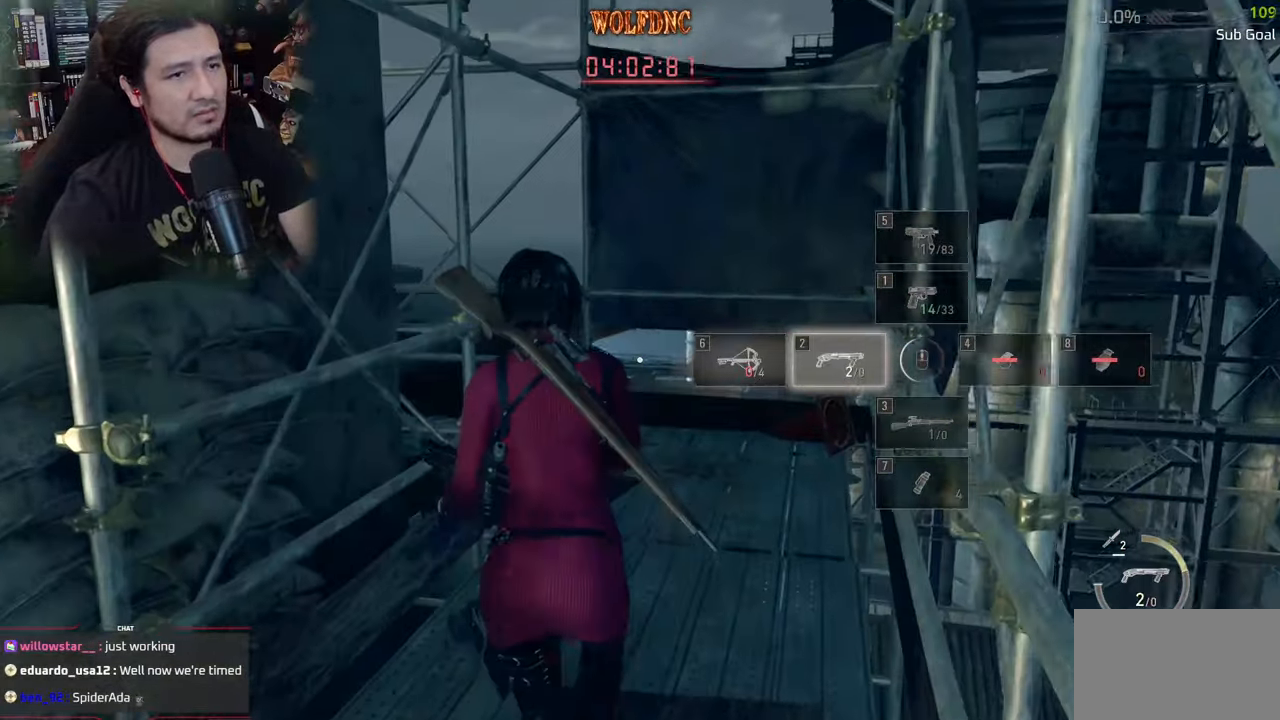
{"keys": ["shift", "w"], "mouse": [], "mouse_move": "left", "events": [[67, "d", "down"], [467, "d", "up"]]}
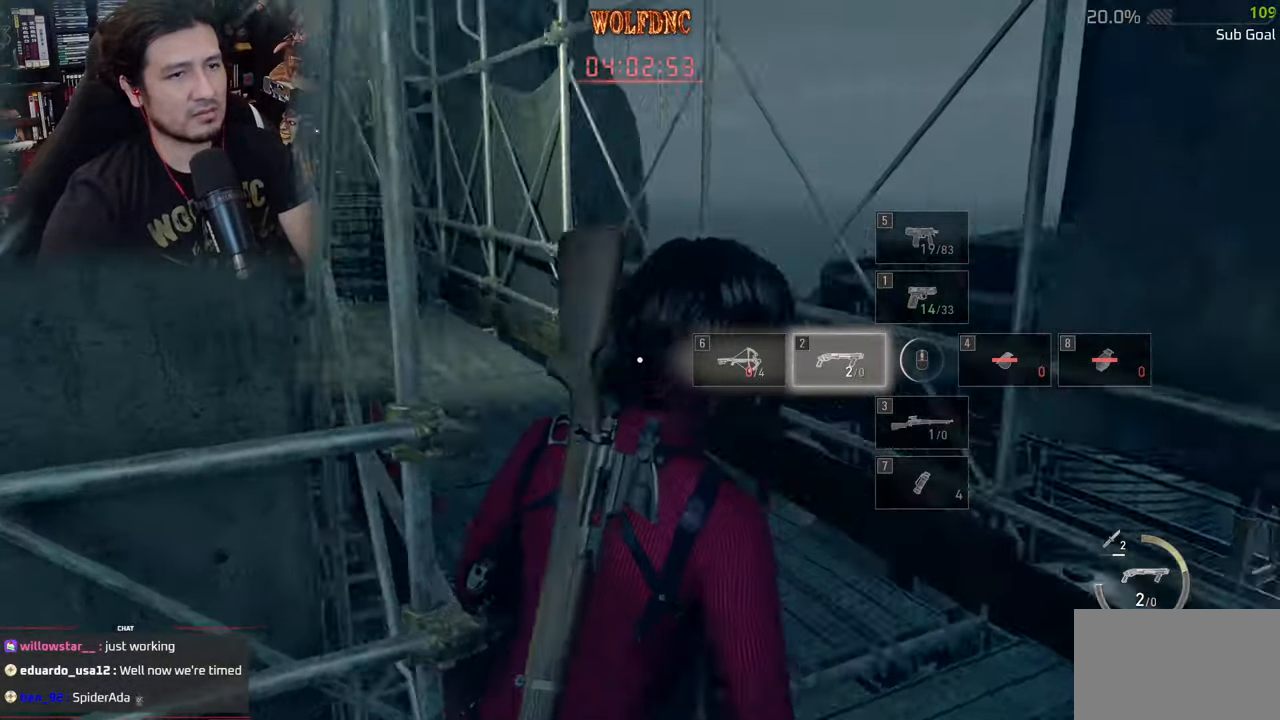
{"keys": ["shift", "w"], "mouse": [], "mouse_move": "still", "events": [[83, "a", "down"], [117, "a", "up"]]}
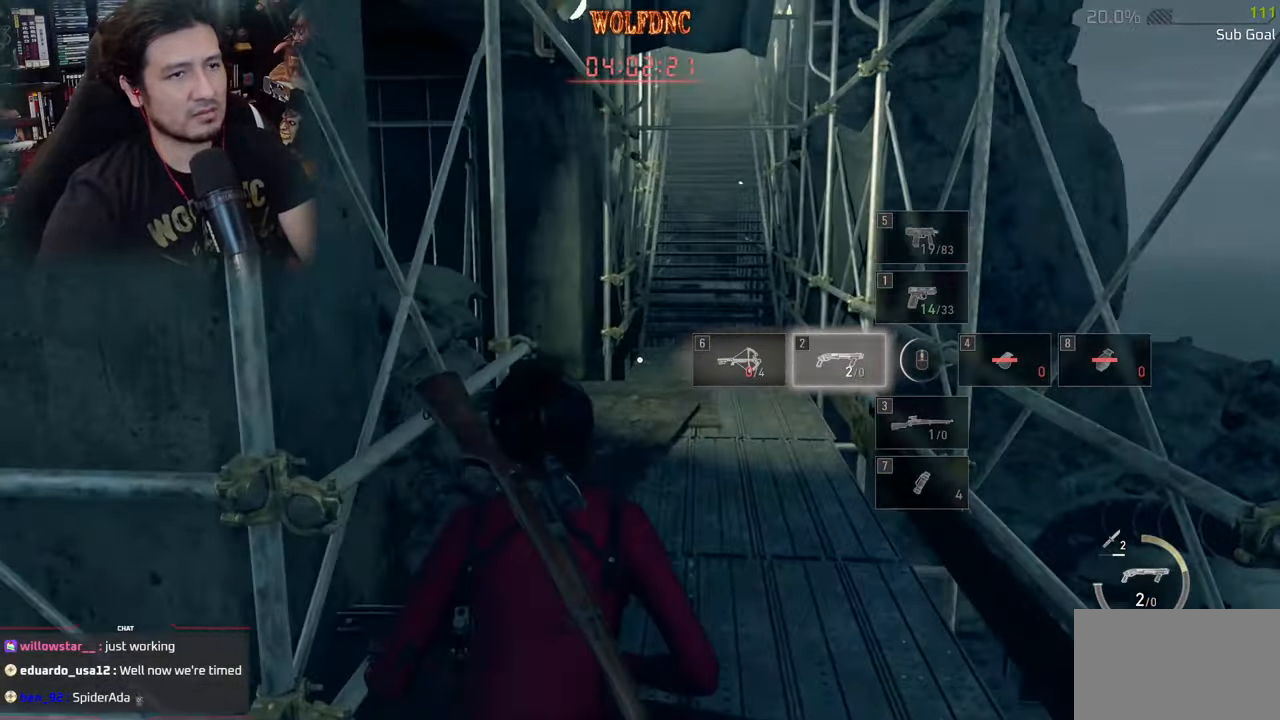
{"keys": ["d", "shift", "w"], "mouse": [], "mouse_move": "left", "events": [[200, "d", "down"]]}
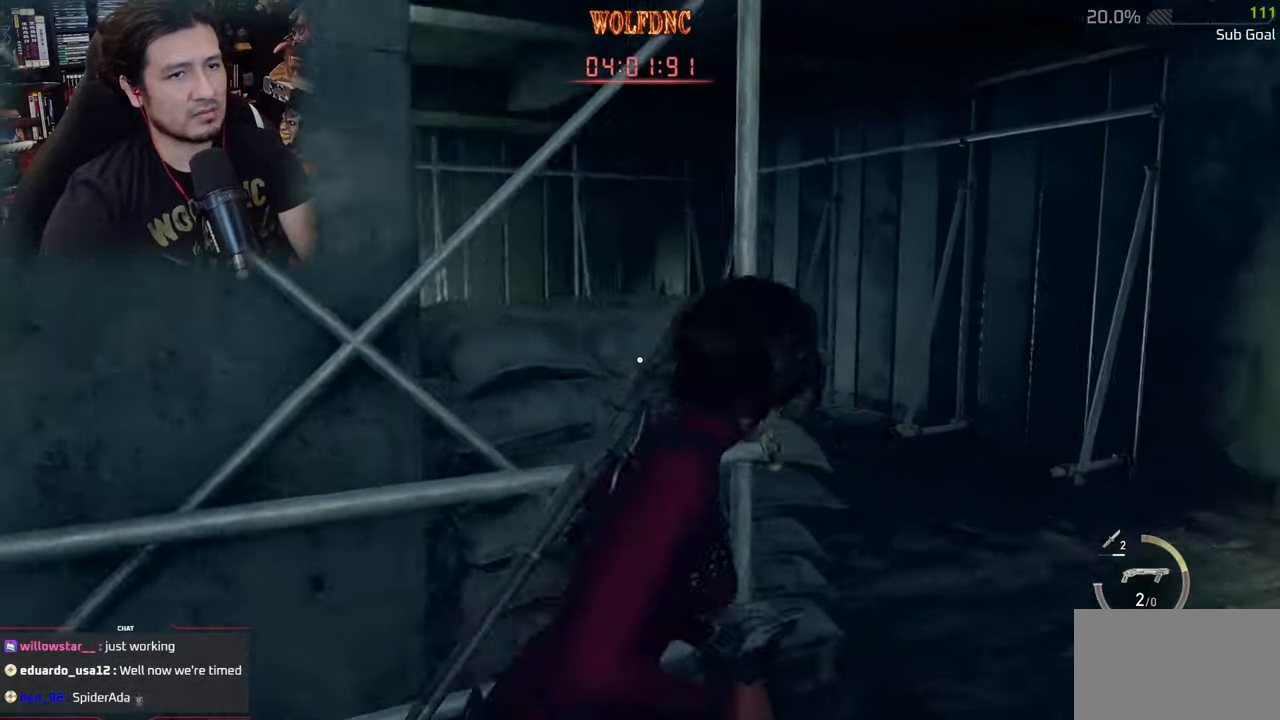
{"keys": ["d", "shift"], "mouse": [], "mouse_move": "still", "events": [[17, "w", "up"]]}
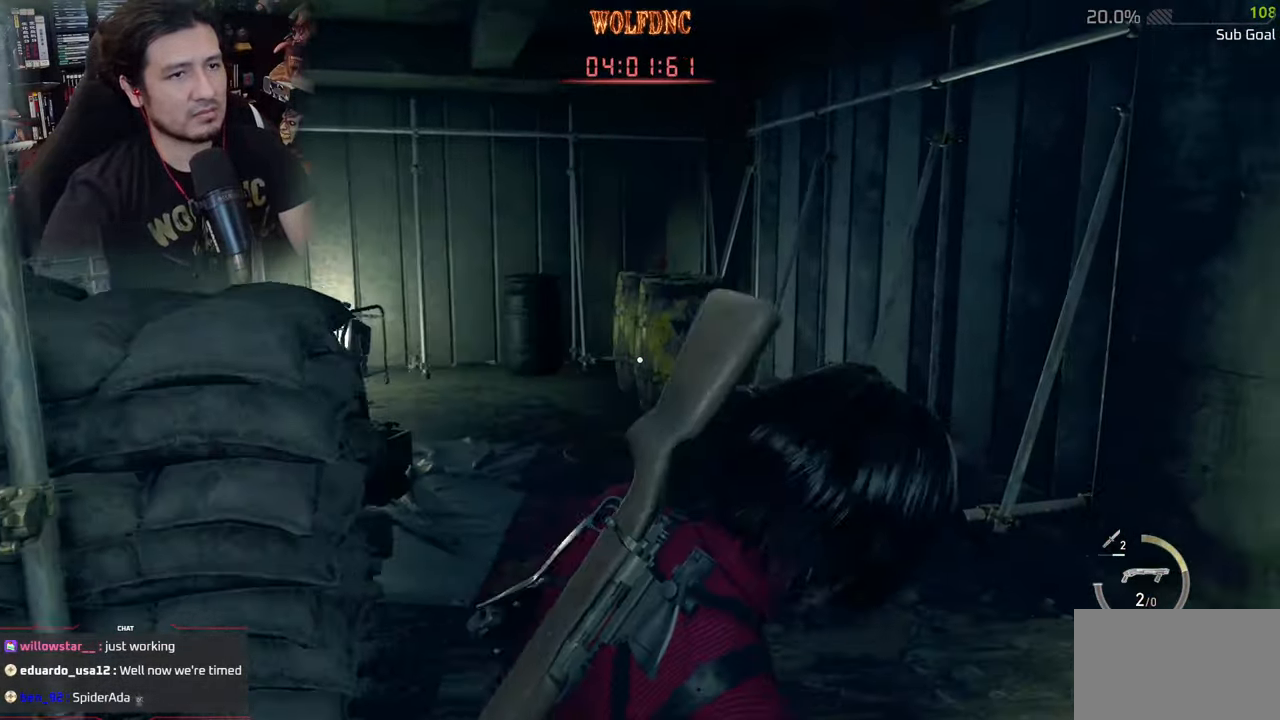
{"keys": ["a", "shift", "w"], "mouse": [], "mouse_move": "still", "events": [[317, "a", "down"], [317, "d", "up"], [317, "w", "down"]]}
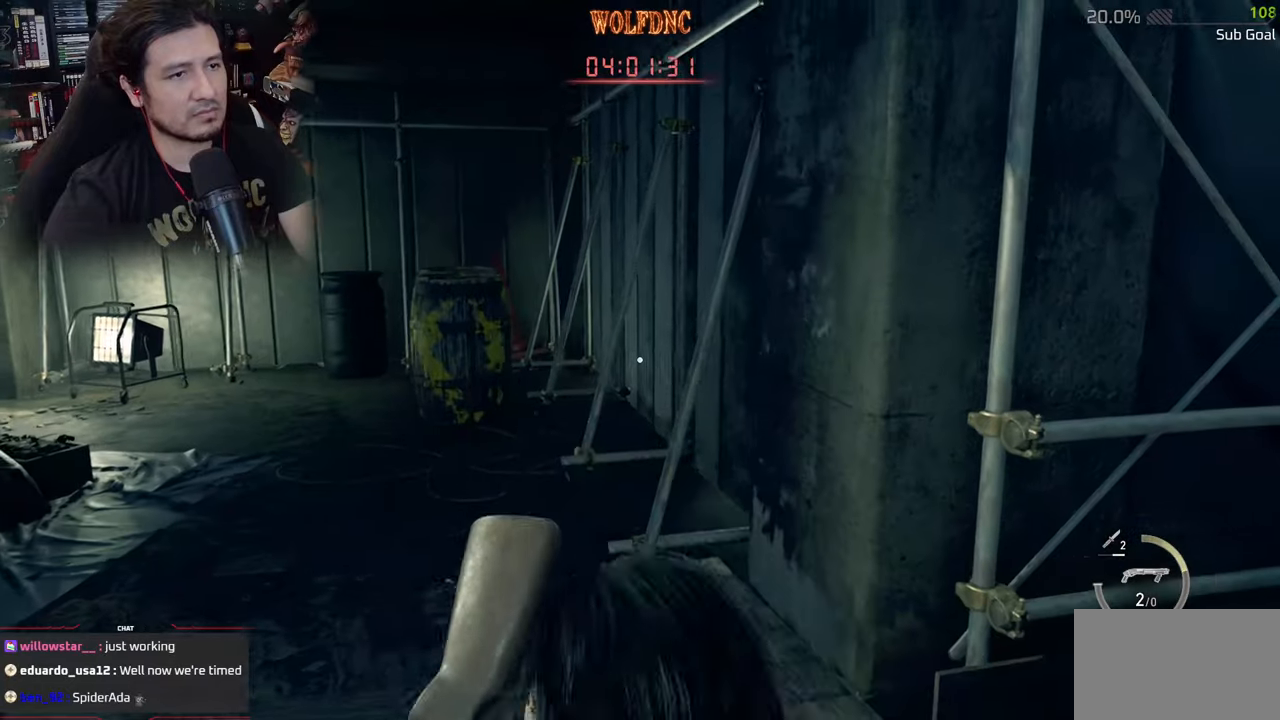
{"keys": ["shift", "w"], "mouse": [], "mouse_move": "still", "events": [[334, "a", "up"]]}
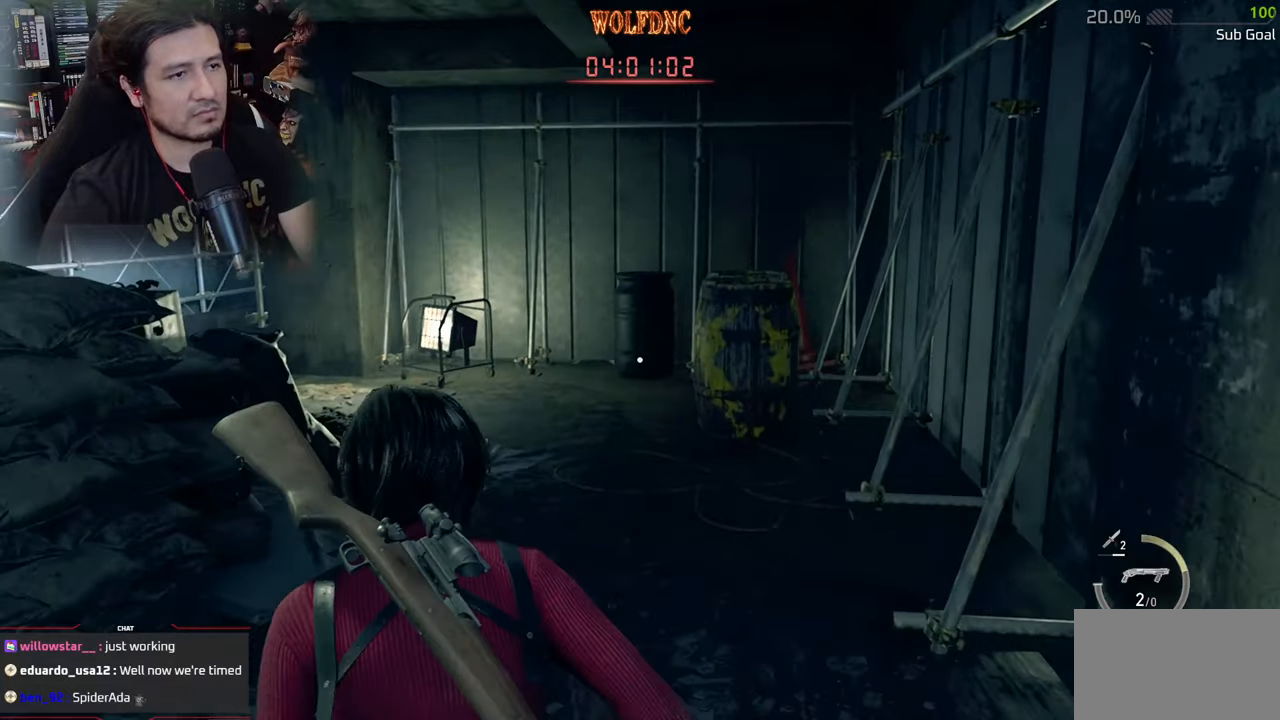
{"keys": ["shift", "w"], "mouse": [], "mouse_move": "still", "events": [[300, "d", "down"], [450, "d", "up"]]}
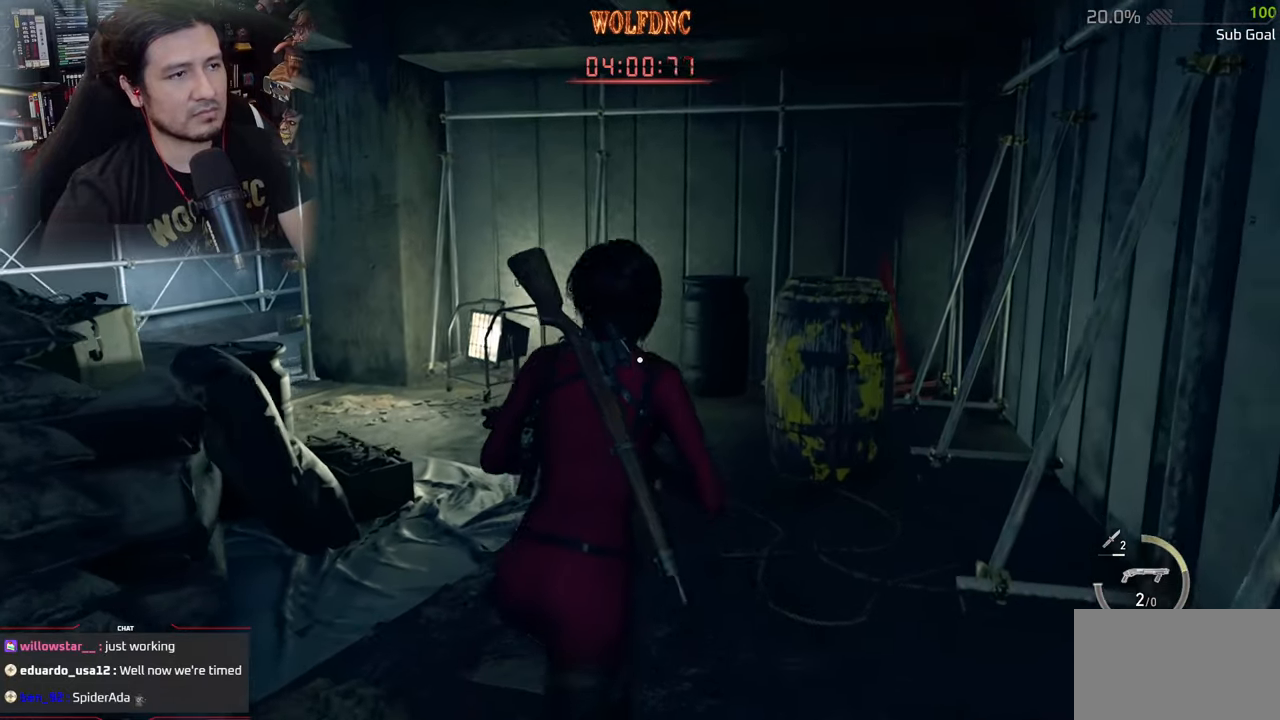
{"keys": ["shift", "w"], "mouse": [], "mouse_move": "still", "events": [[134, "d", "down"], [234, "d", "up"]]}
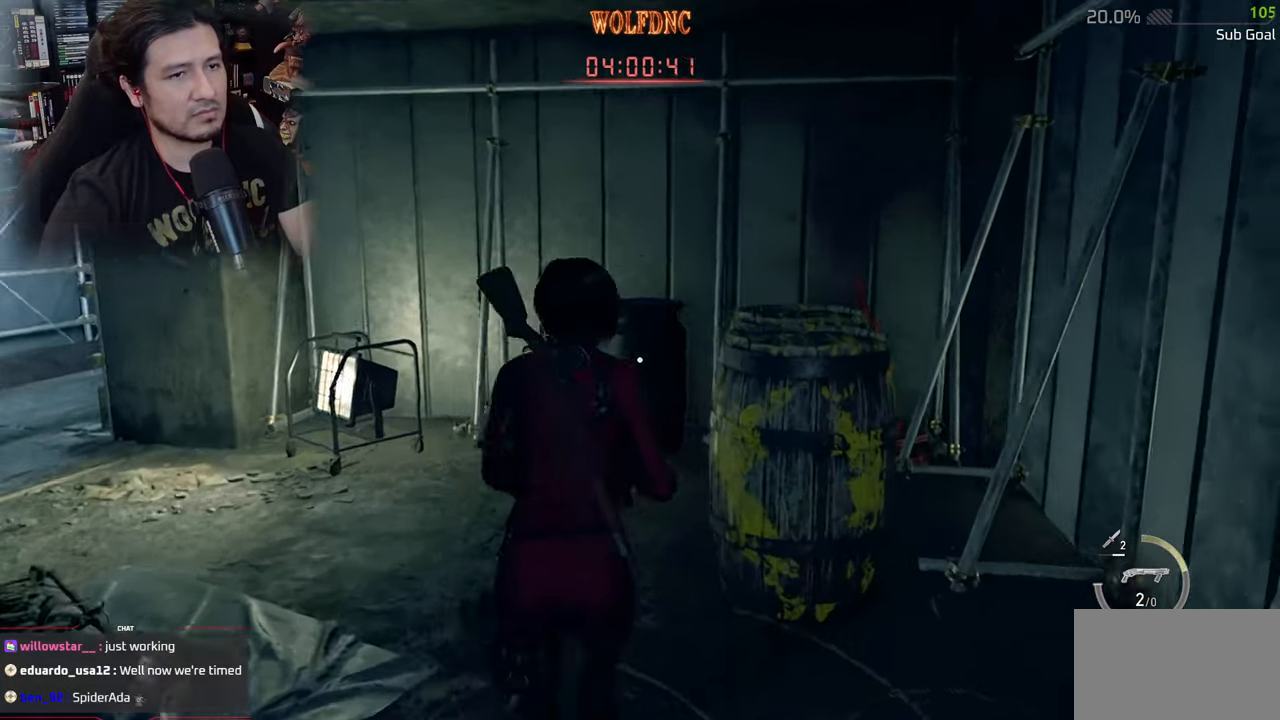
{"keys": ["shift", "space", "w"], "mouse": ["left"], "mouse_move": "still", "events": [[200, "space", "down"], [233, "mouse_left", "down"], [384, "mouse_left", "up"], [467, "mouse_left", "down"]]}
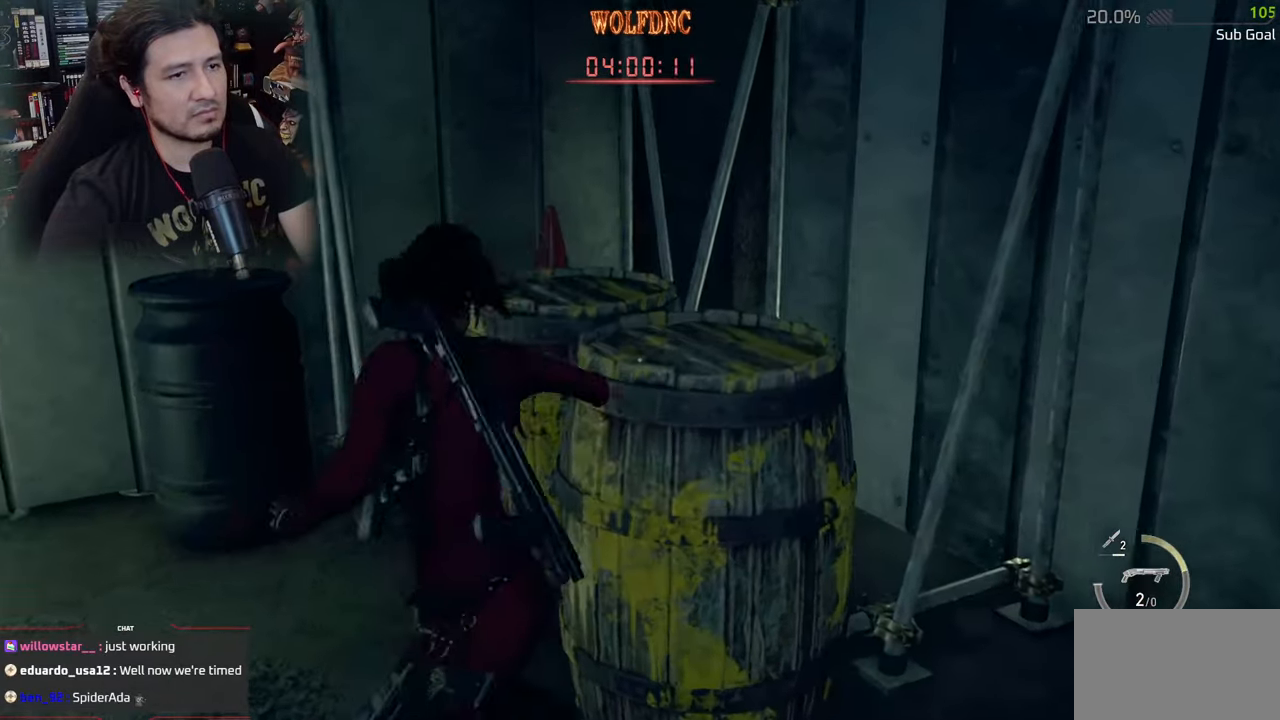
{"keys": ["e", "shift", "w"], "mouse": [], "mouse_move": "right", "events": [[67, "mouse_left", "up"], [251, "space", "up"], [301, "e", "down"], [401, "e", "up"], [451, "e", "down"]]}
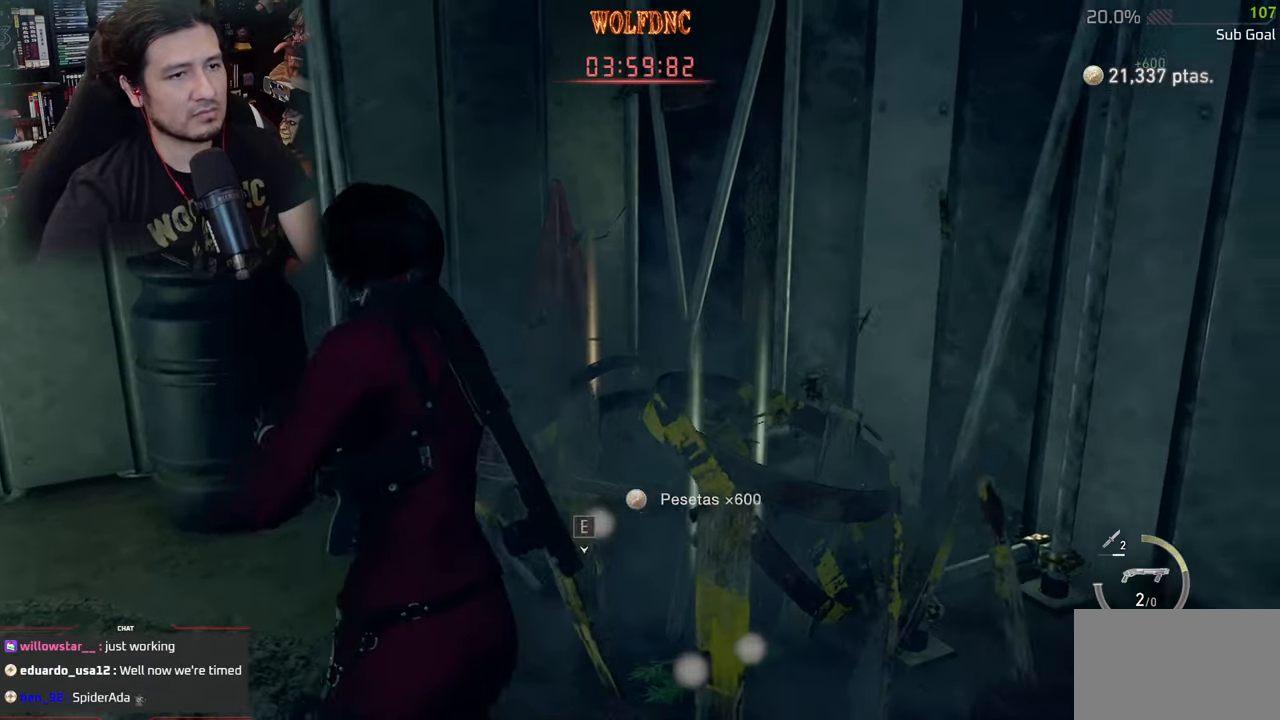
{"keys": ["shift", "w"], "mouse": ["right"], "mouse_move": "still", "events": [[33, "e", "up"], [83, "e", "down"], [183, "e", "up"], [217, "e", "down"], [267, "e", "up"], [317, "e", "down"], [467, "e", "up"], [467, "mouse_right", "down"]]}
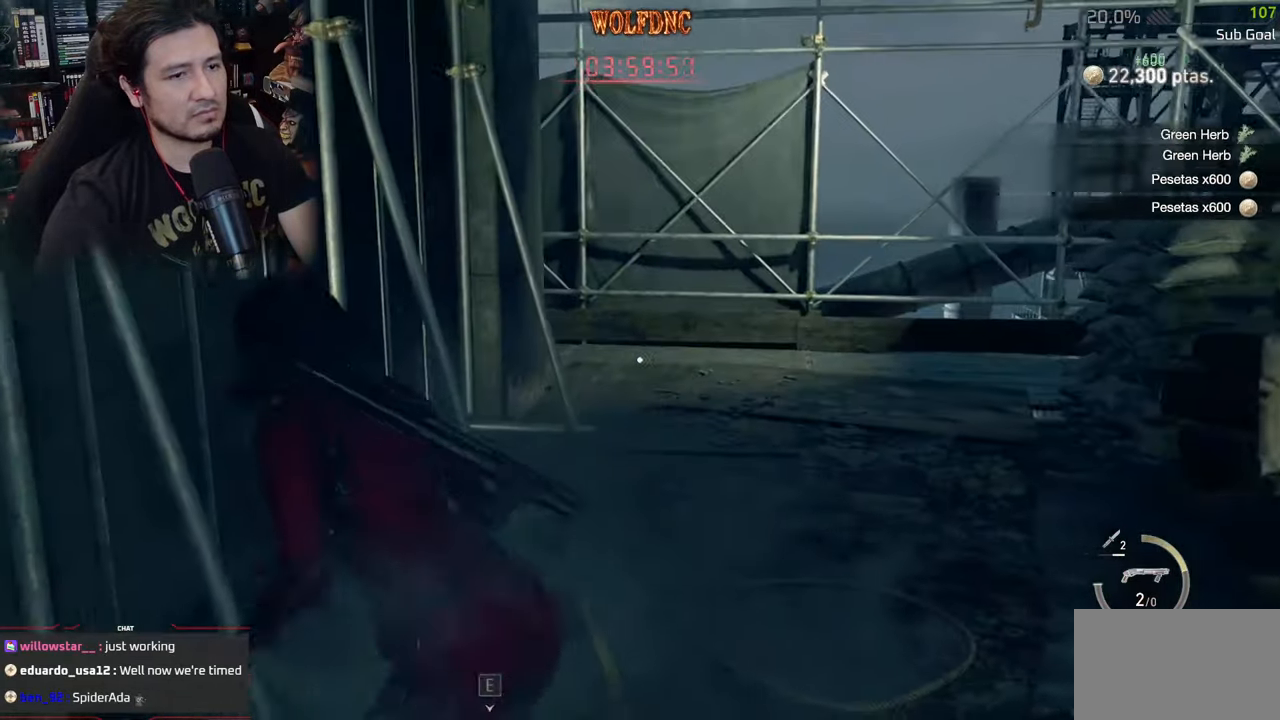
{"keys": ["w"], "mouse": [], "mouse_move": "still", "events": [[50, "mouse_right", "up"], [234, "shift", "up"], [384, "tab", "down"], [467, "tab", "up"]]}
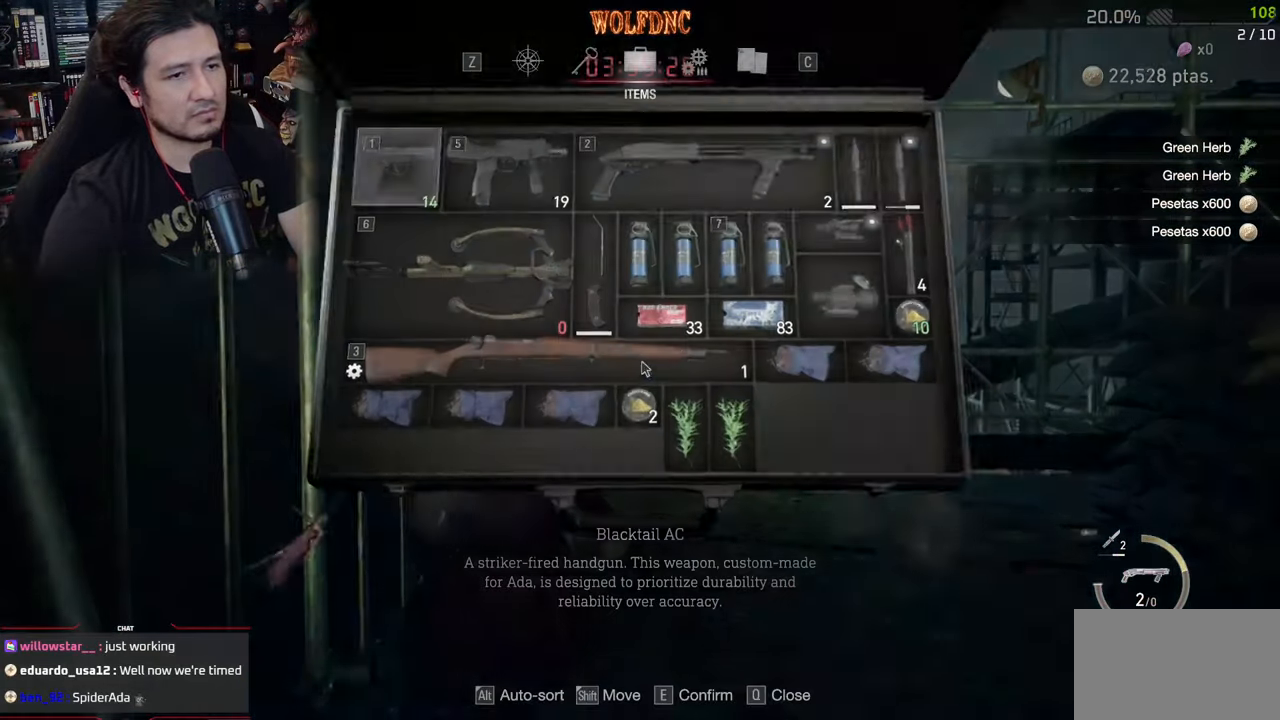
{"keys": [], "mouse": [], "mouse_move": "down-right", "events": [[16, "w", "up"], [167, "alt", "down"], [217, "alt", "up"]]}
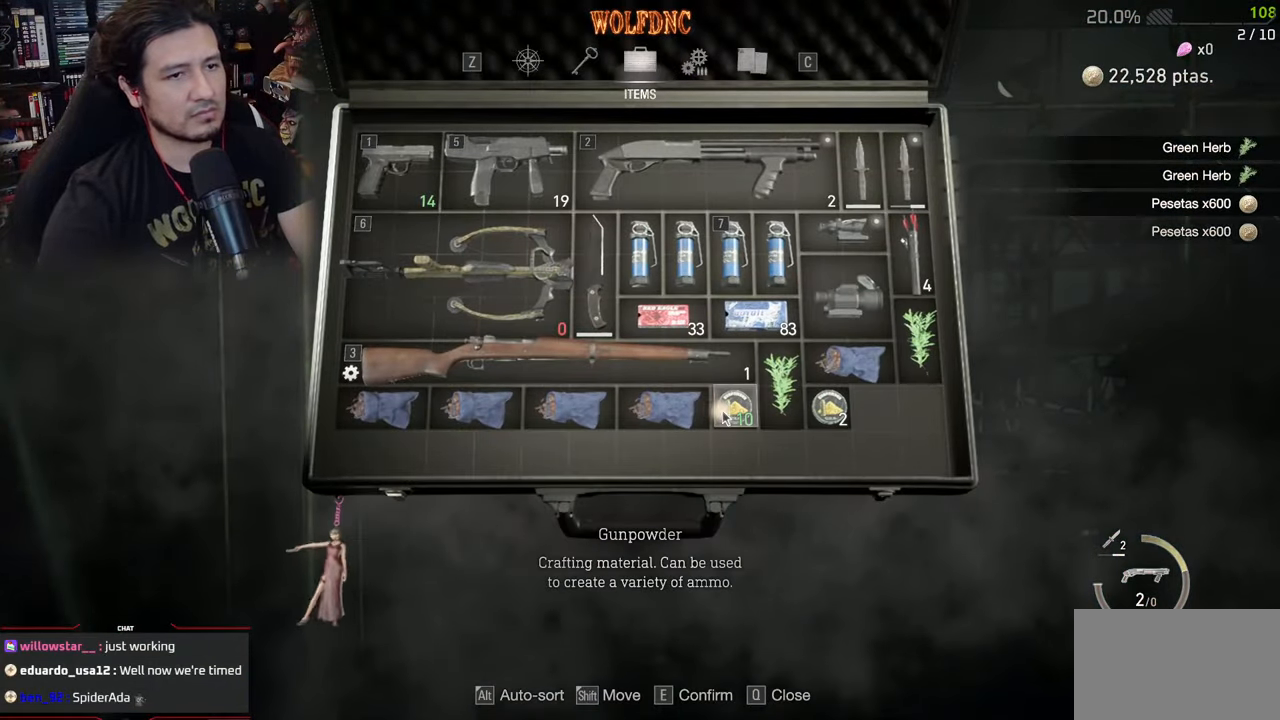
{"keys": [], "mouse": [], "mouse_move": "right", "events": [[317, "e", "down"], [367, "e", "up"]]}
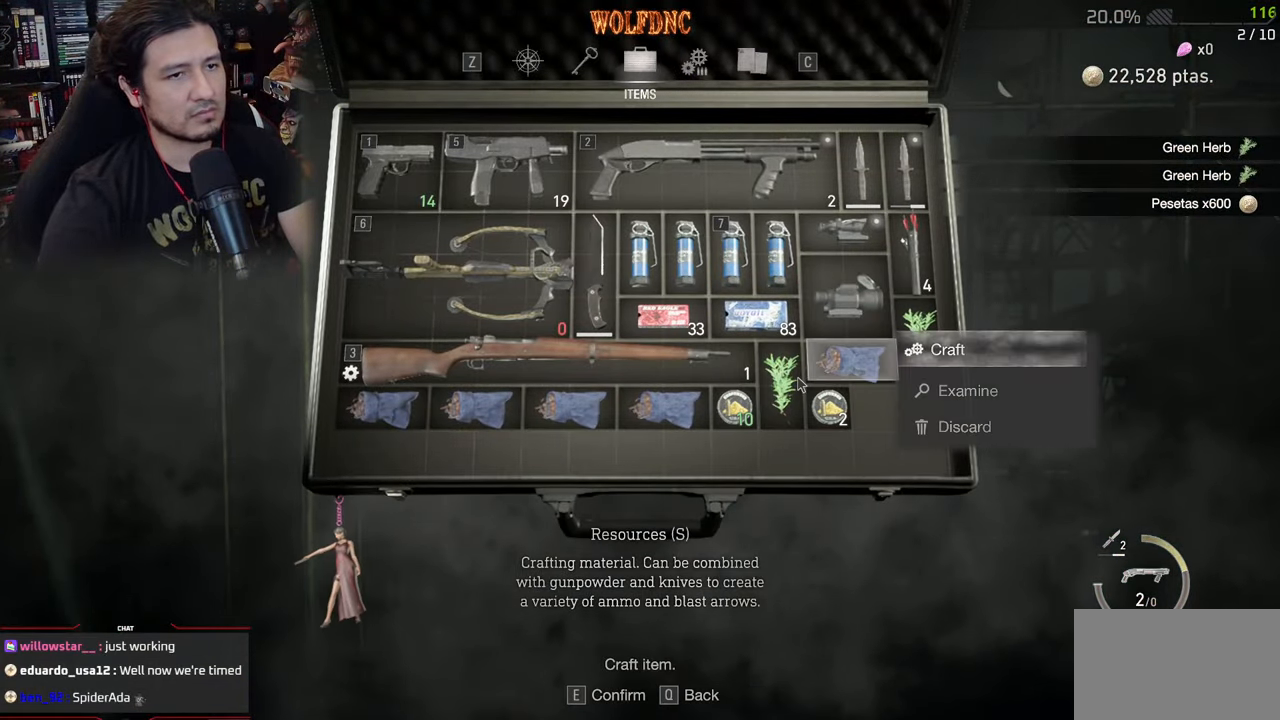
{"keys": [], "mouse": [], "mouse_move": "right", "events": [[200, "q", "down"], [284, "q", "up"]]}
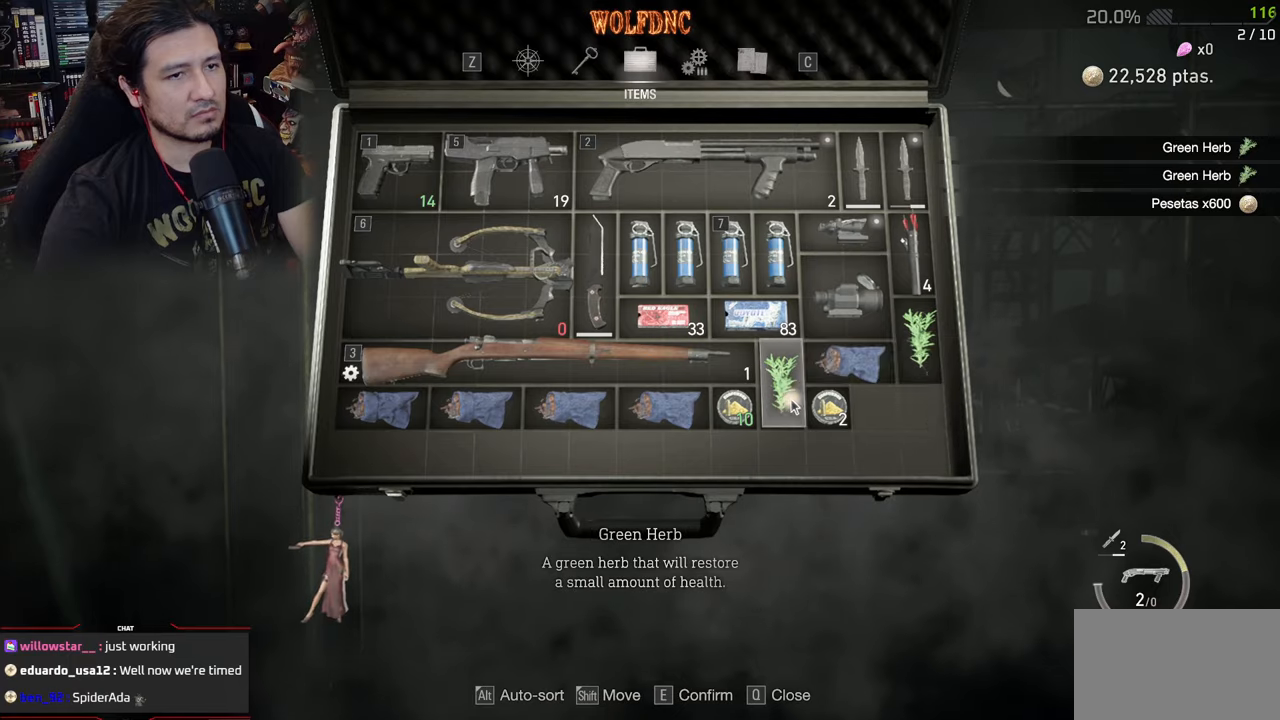
{"keys": [], "mouse": [], "mouse_move": "still", "events": [[116, "e", "down"], [166, "e", "up"], [250, "e", "down"], [350, "e", "up"], [400, "tab", "down"], [483, "tab", "up"]]}
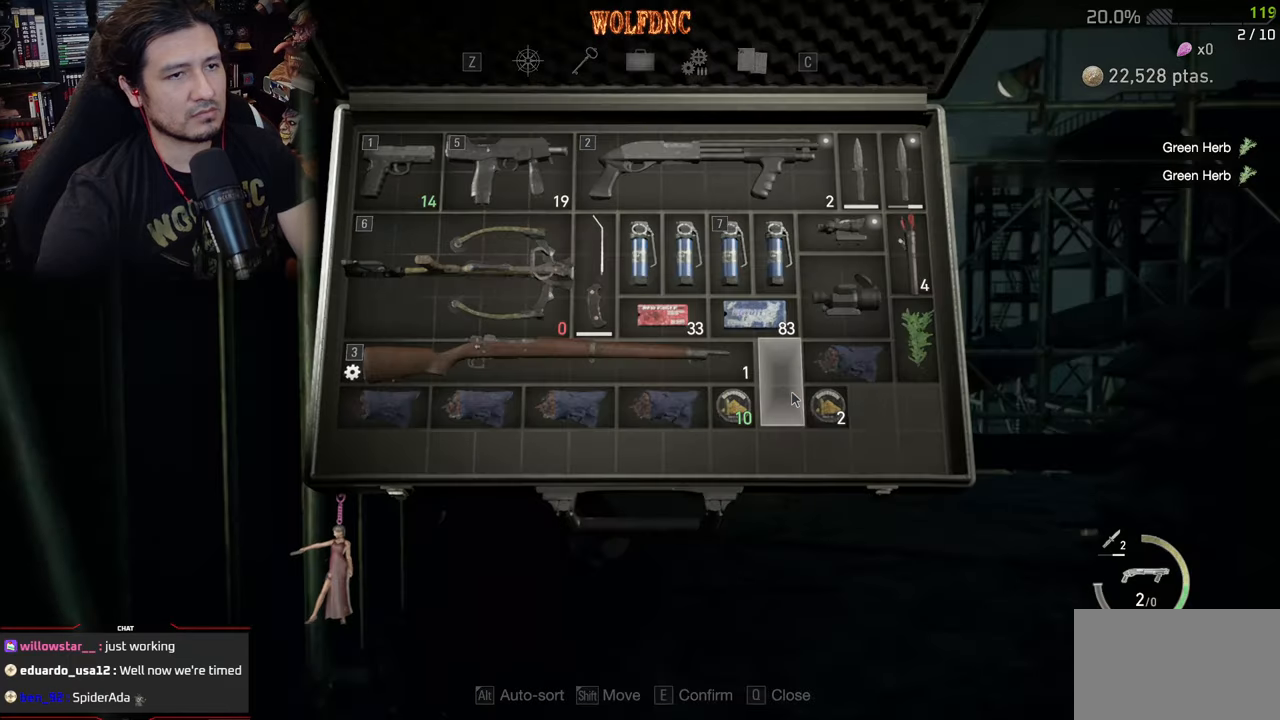
{"keys": ["d", "shift", "w"], "mouse": [], "mouse_move": "left", "events": [[134, "w", "down"], [184, "shift", "down"], [367, "d", "down"]]}
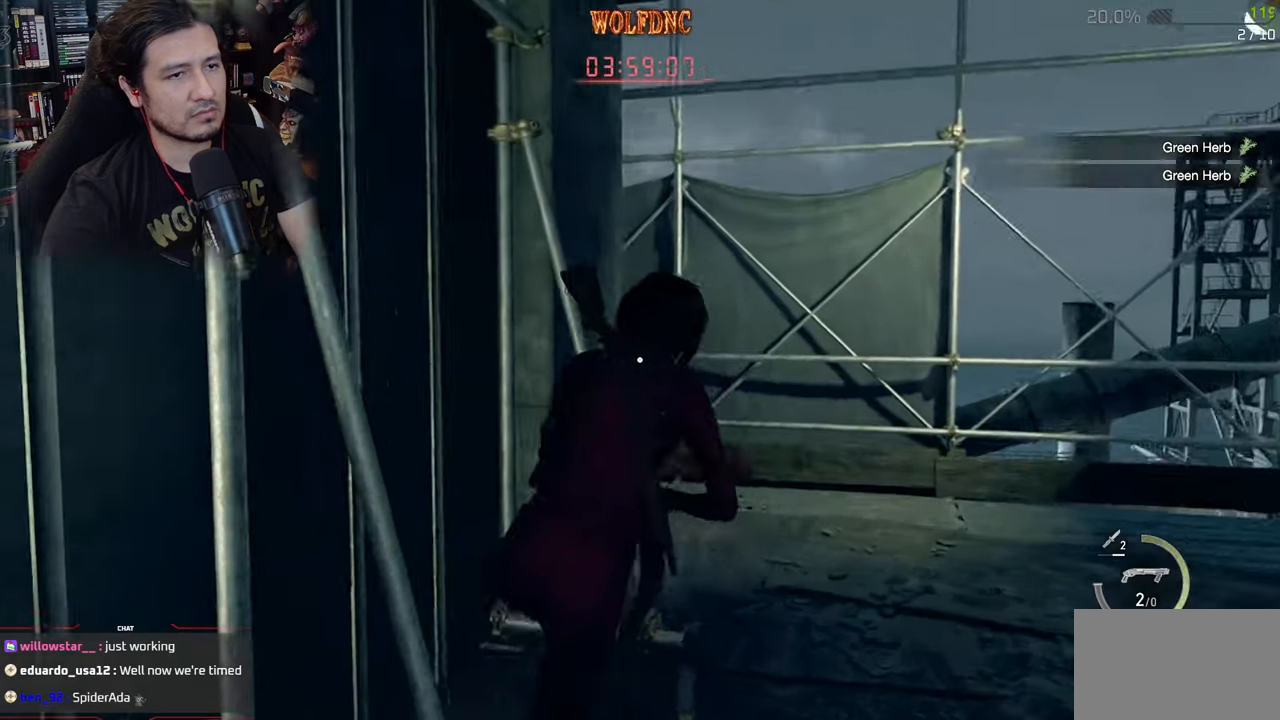
{"keys": ["d", "shift", "w"], "mouse": [], "mouse_move": "left", "events": []}
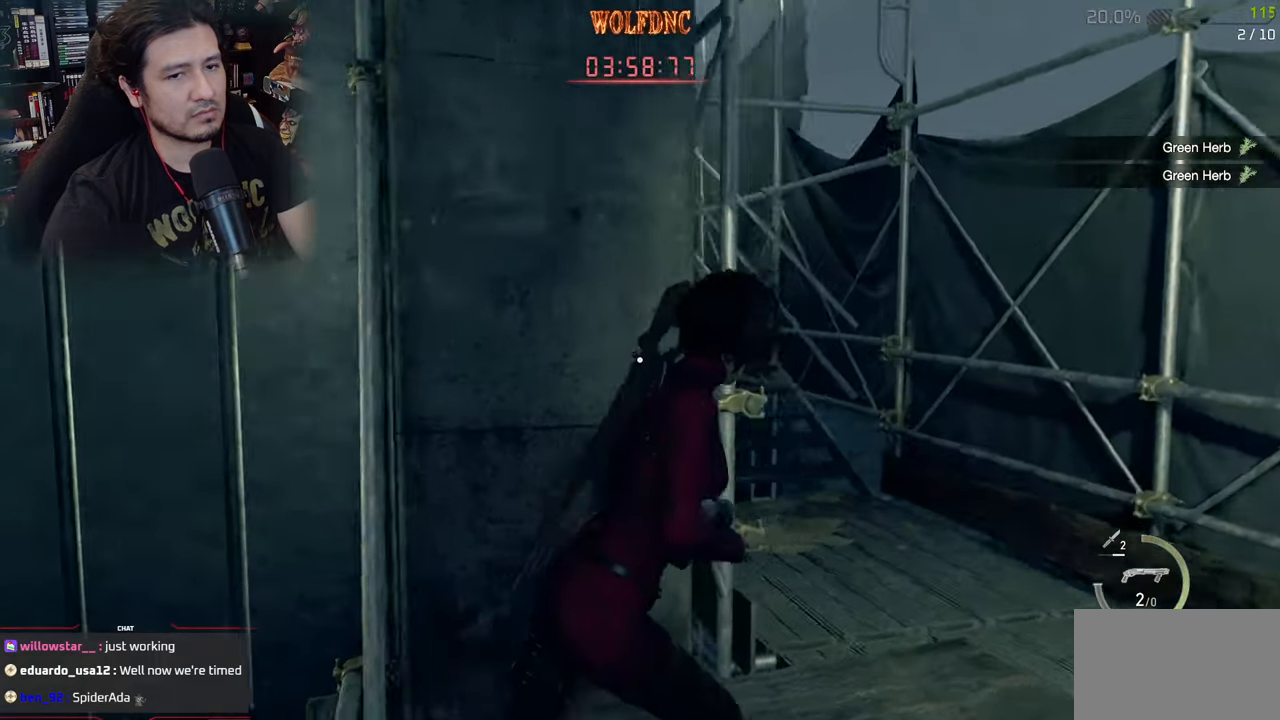
{"keys": ["shift", "w"], "mouse": [], "mouse_move": "still", "events": [[250, "d", "up"]]}